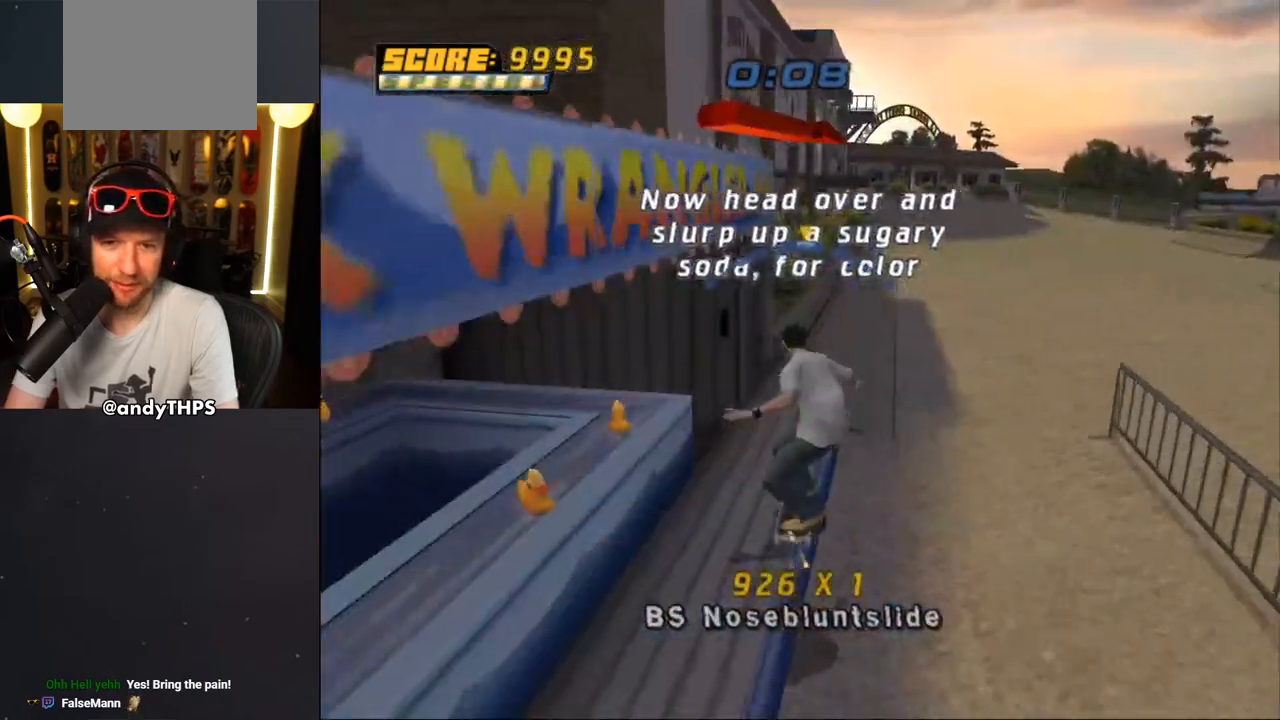
Gameplay with a controller (PlayStation layout); each line is a JSON object with the inputs held at the frame after it. "events" lists button and stick changes between this image and that frame as [ms after this image, input, new state], when the widget could be followed in between. Not read: L2 R2.
{"buttons": ["CROSS", "TRIANGLE"], "left_stick": "center", "right_stick": "center", "events": [[50, "CROSS", "down"], [117, "CROSS", "up"], [217, "CROSS", "down"], [267, "CROSS", "up"], [333, "CROSS", "down"]]}
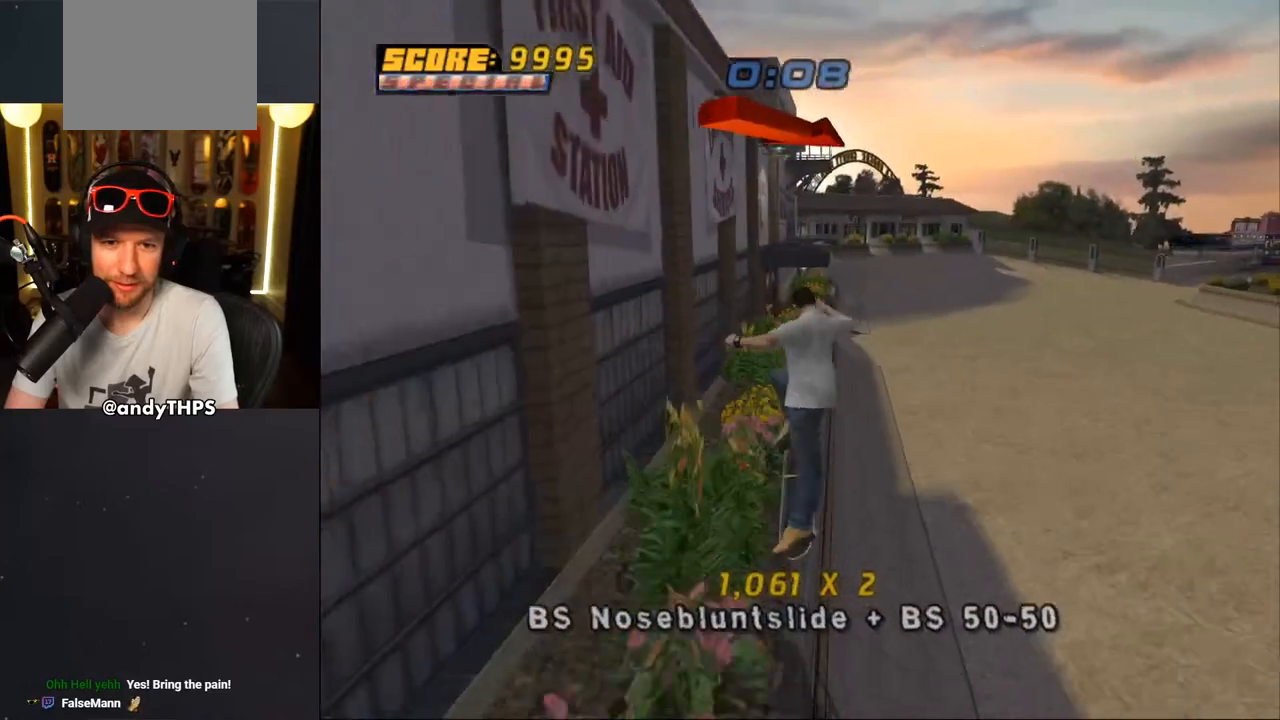
{"buttons": ["CROSS", "TRIANGLE", "DPAD_DOWN", "DPAD_RIGHT"], "left_stick": "center", "right_stick": "center", "events": [[67, "DPAD_RIGHT", "down"], [83, "TRIANGLE", "up"], [100, "DPAD_DOWN", "down"], [183, "DPAD_DOWN", "up"], [183, "DPAD_RIGHT", "up"], [217, "CROSS", "up"], [217, "TRIANGLE", "down"], [300, "CROSS", "down"], [317, "DPAD_RIGHT", "down"], [367, "CROSS", "up"], [367, "DPAD_DOWN", "down"], [467, "CROSS", "down"]]}
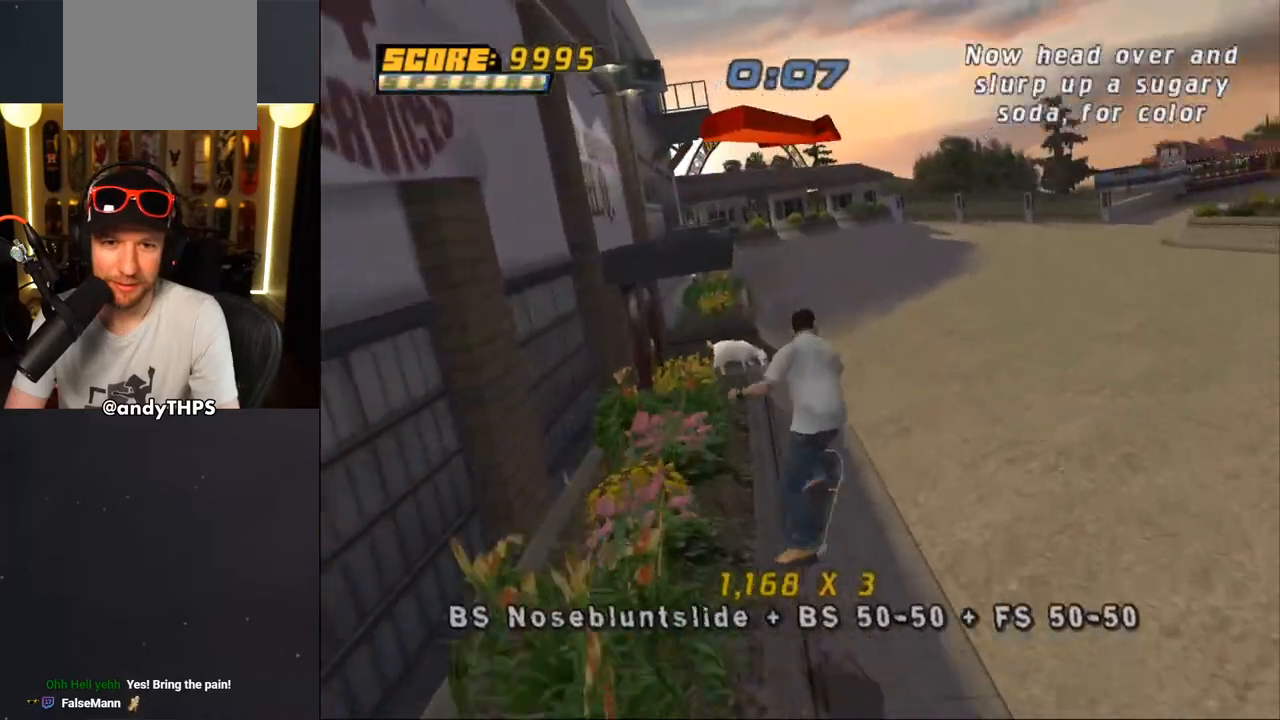
{"buttons": ["CROSS"], "left_stick": "center", "right_stick": "center", "events": [[17, "DPAD_DOWN", "up"], [33, "CROSS", "up"], [67, "DPAD_RIGHT", "up"], [117, "CROSS", "down"], [133, "TRIANGLE", "up"], [350, "L1", "down"], [500, "L1", "up"]]}
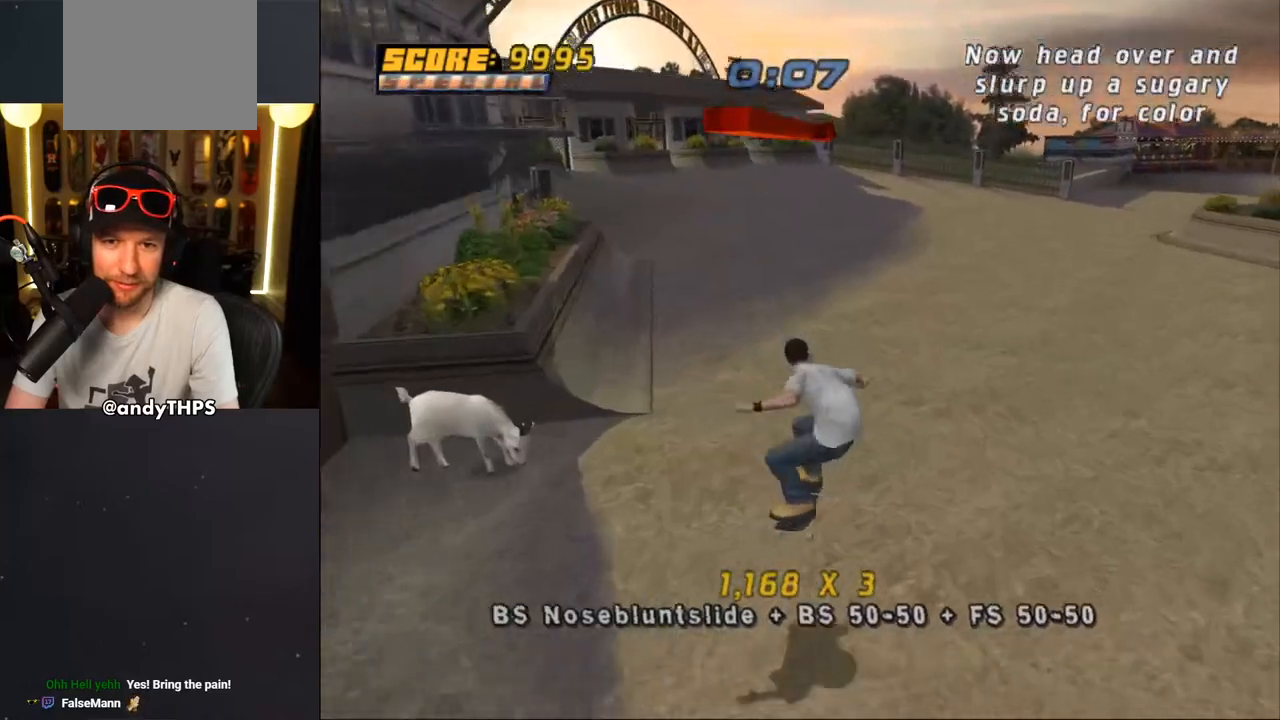
{"buttons": ["CROSS", "DPAD_RIGHT"], "left_stick": "center", "right_stick": "center", "events": [[83, "DPAD_RIGHT", "down"], [217, "DPAD_DOWN", "down"], [267, "DPAD_DOWN", "up"], [317, "DPAD_RIGHT", "up"], [383, "DPAD_UP", "down"], [417, "DPAD_RIGHT", "down"], [467, "DPAD_RIGHT", "up"], [467, "DPAD_UP", "up"], [500, "DPAD_RIGHT", "down"]]}
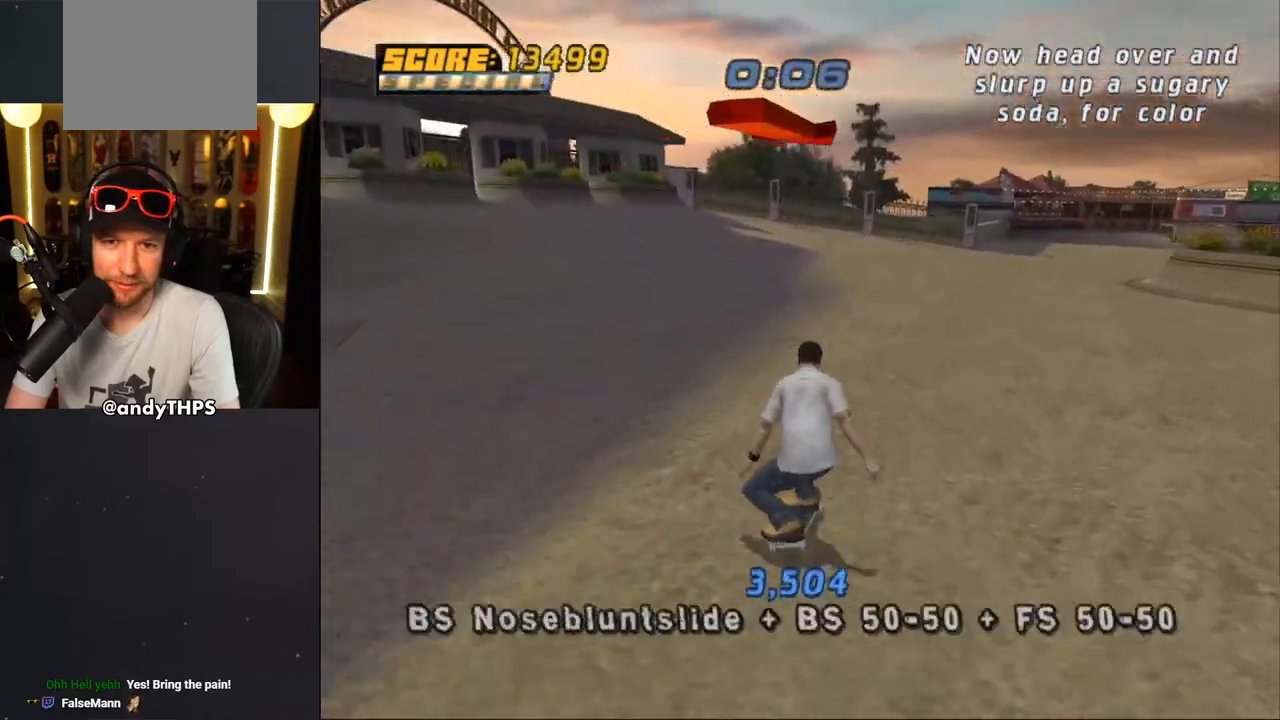
{"buttons": ["CROSS", "DPAD_UP"], "left_stick": "center", "right_stick": "center", "events": [[33, "DPAD_UP", "down"], [83, "CROSS", "up"], [117, "DPAD_RIGHT", "up"], [133, "CROSS", "down"], [233, "DPAD_UP", "up"], [317, "DPAD_UP", "down"], [383, "DPAD_UP", "up"], [450, "DPAD_UP", "down"]]}
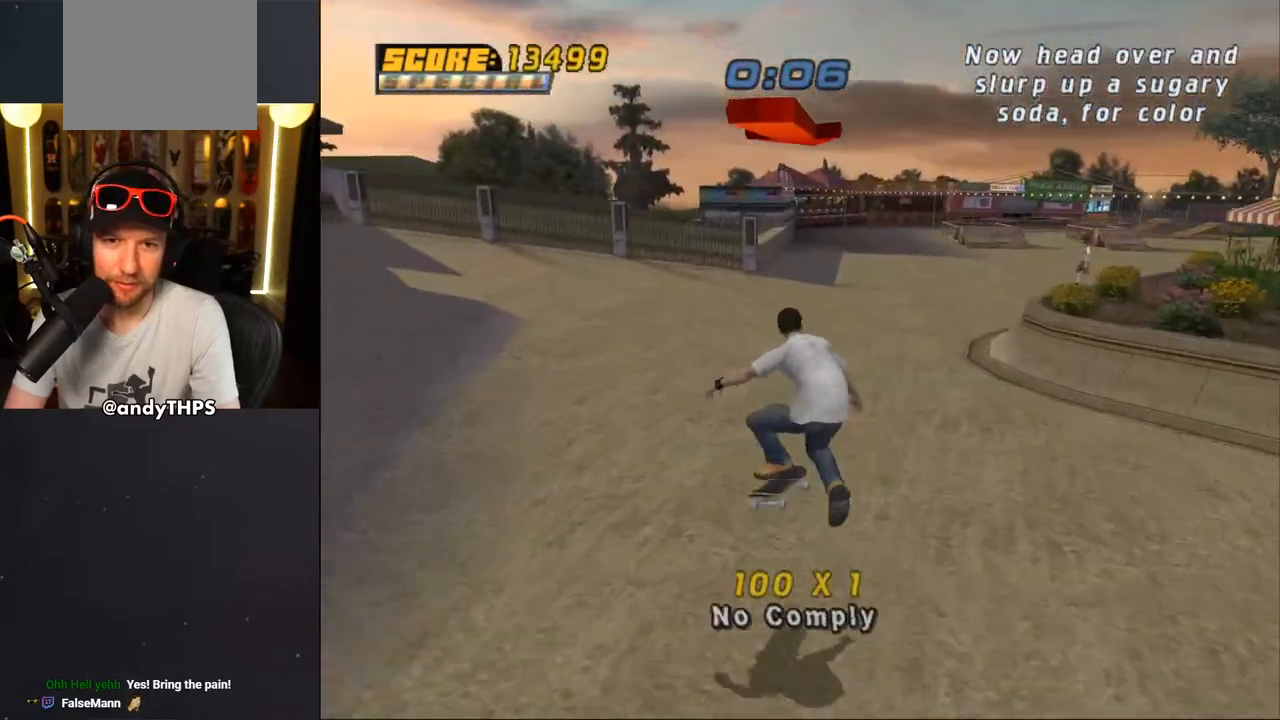
{"buttons": ["CROSS"], "left_stick": "center", "right_stick": "center", "events": [[33, "DPAD_UP", "up"], [100, "DPAD_UP", "down"], [183, "DPAD_UP", "up"], [200, "DPAD_UP", "down"], [217, "CROSS", "up"], [267, "CROSS", "down"], [400, "DPAD_UP", "up"]]}
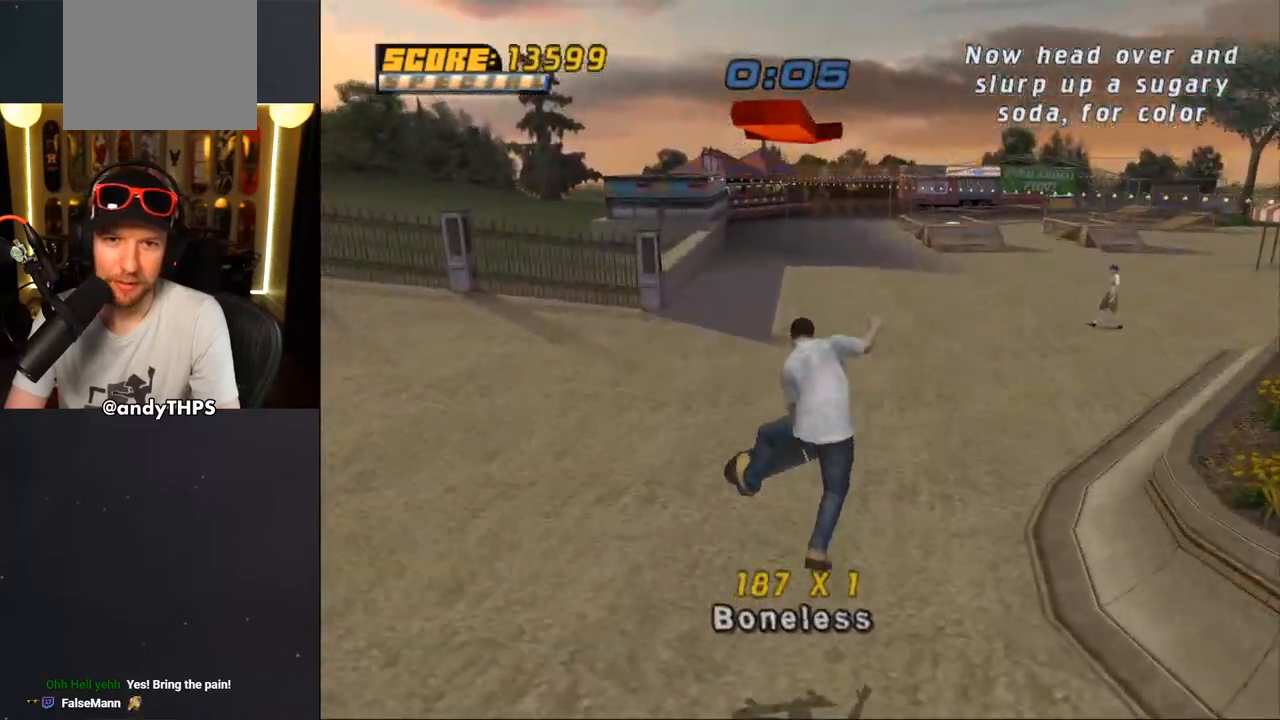
{"buttons": ["CROSS", "DPAD_UP"], "left_stick": "center", "right_stick": "center", "events": [[183, "DPAD_UP", "down"], [183, "L1", "down"], [250, "DPAD_UP", "up"], [250, "L1", "up"], [400, "DPAD_UP", "down"], [450, "DPAD_UP", "up"], [500, "DPAD_UP", "down"]]}
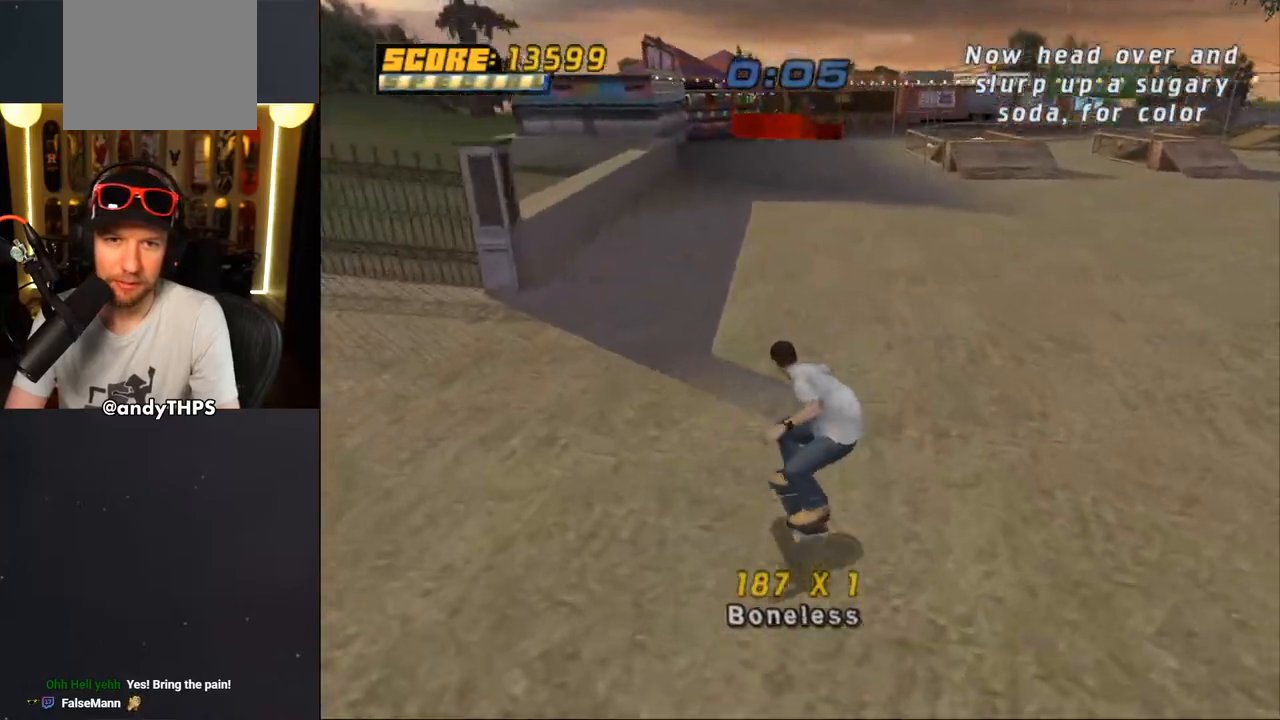
{"buttons": ["CROSS", "DPAD_UP"], "left_stick": "center", "right_stick": "center", "events": [[83, "CROSS", "up"], [167, "CROSS", "down"]]}
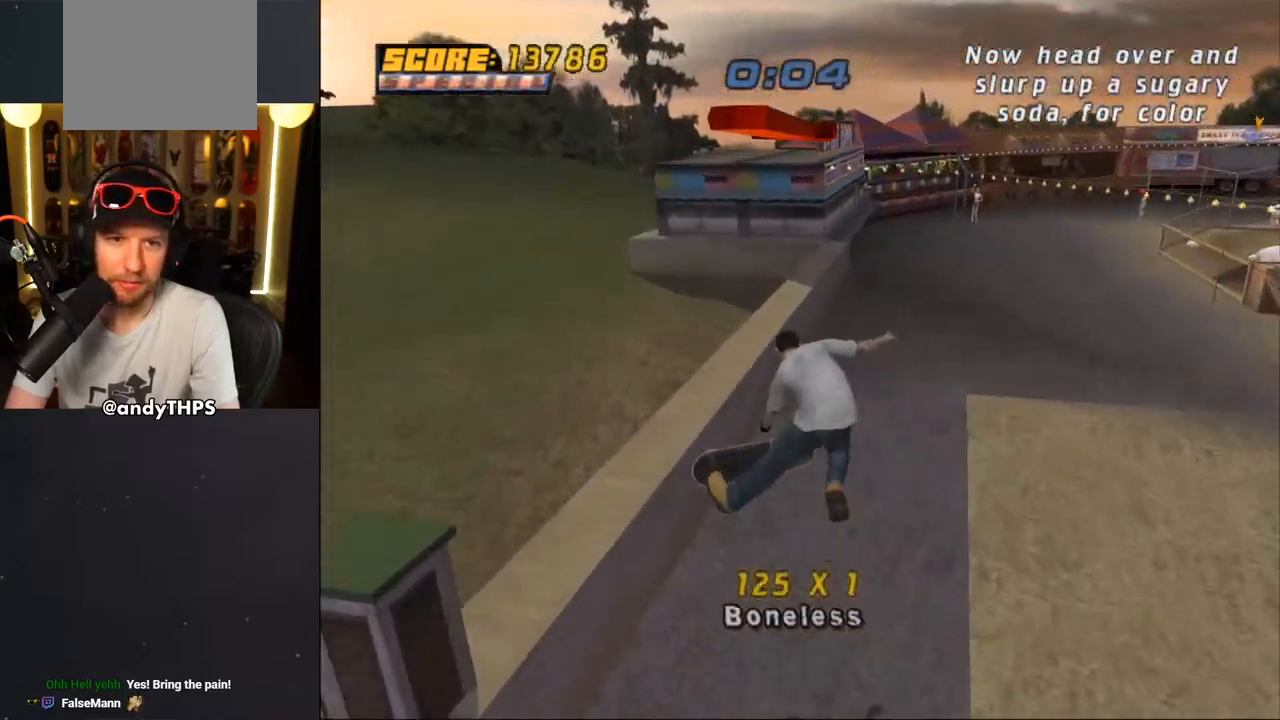
{"buttons": ["CROSS"], "left_stick": "center", "right_stick": "center", "events": [[33, "DPAD_UP", "up"], [50, "TRIANGLE", "down"], [100, "DPAD_UP", "down"], [267, "DPAD_RIGHT", "down"], [283, "CROSS", "up"], [367, "DPAD_UP", "up"], [417, "DPAD_RIGHT", "up"], [417, "TRIANGLE", "up"], [433, "CROSS", "down"]]}
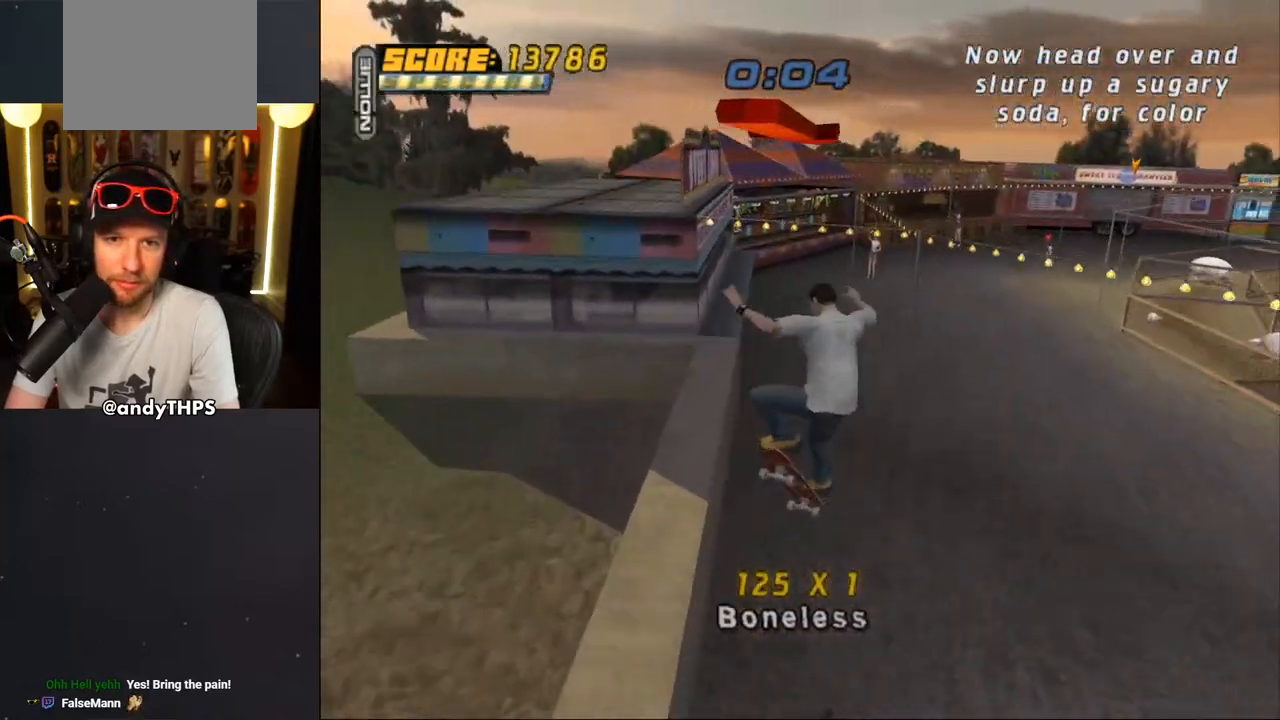
{"buttons": ["CROSS", "DPAD_RIGHT"], "left_stick": "center", "right_stick": "center", "events": [[183, "L1", "down"], [217, "DPAD_UP", "down"], [283, "DPAD_UP", "up"], [300, "L1", "up"], [383, "DPAD_UP", "down"], [500, "DPAD_RIGHT", "down"], [500, "DPAD_UP", "up"]]}
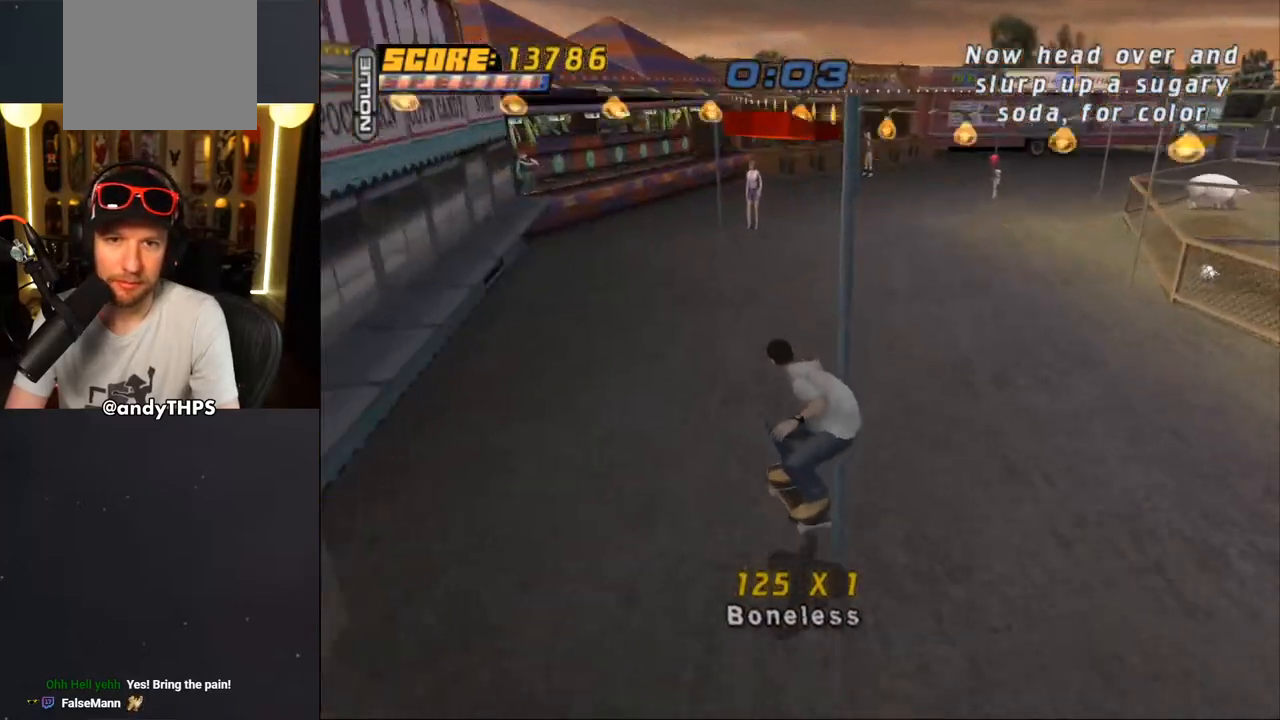
{"buttons": ["CROSS"], "left_stick": "center", "right_stick": "center", "events": [[17, "DPAD_UP", "down"], [50, "DPAD_UP", "up"], [83, "R1", "down"], [150, "DPAD_DOWN", "down"], [183, "CROSS", "up"], [233, "R1", "up"], [250, "CROSS", "down"], [267, "DPAD_DOWN", "up"], [283, "DPAD_RIGHT", "up"], [350, "CROSS", "up"], [417, "CROSS", "down"]]}
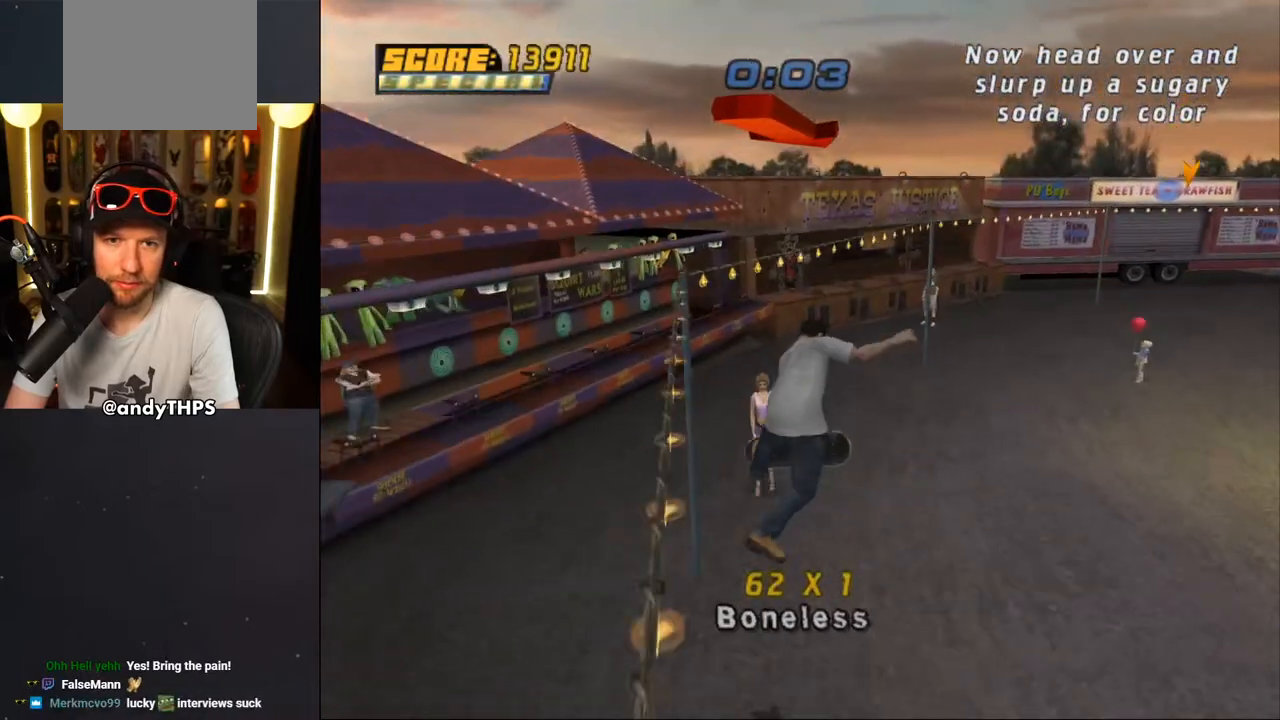
{"buttons": ["CROSS"], "left_stick": "center", "right_stick": "center", "events": []}
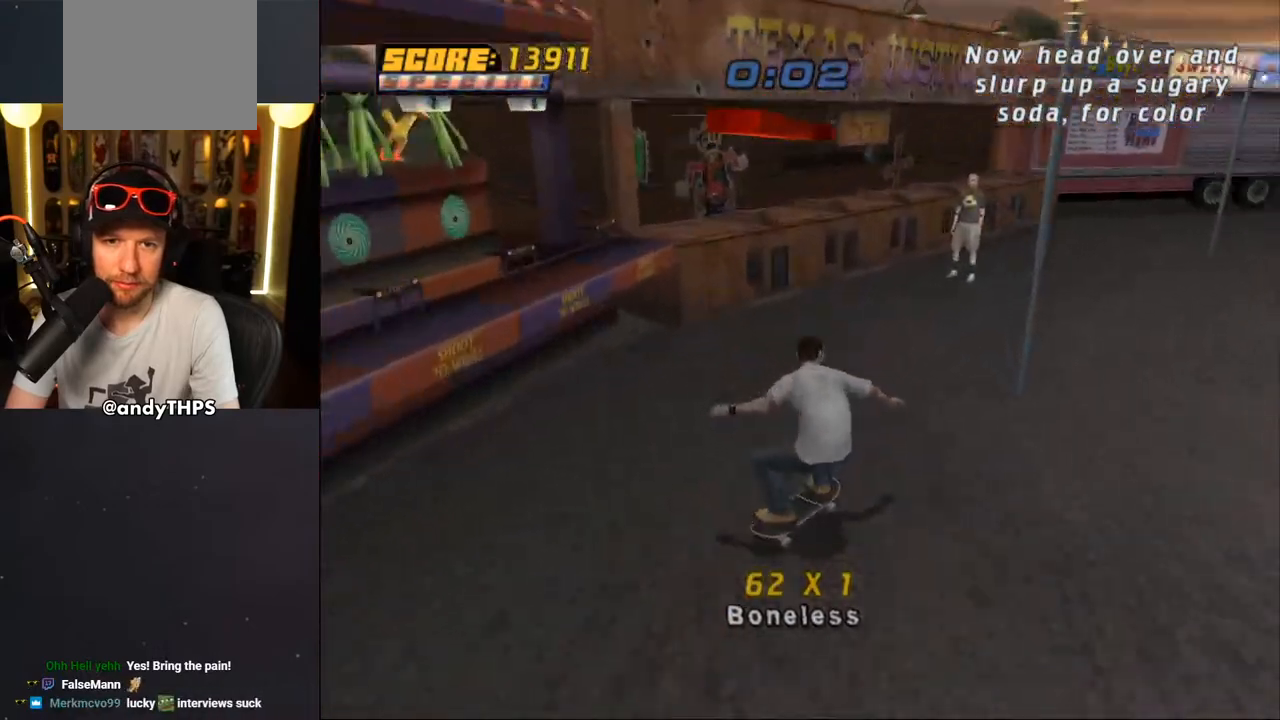
{"buttons": ["CROSS"], "left_stick": "center", "right_stick": "center", "events": [[267, "DPAD_LEFT", "down"], [267, "DPAD_UP", "down"], [483, "DPAD_LEFT", "up"], [500, "DPAD_UP", "up"]]}
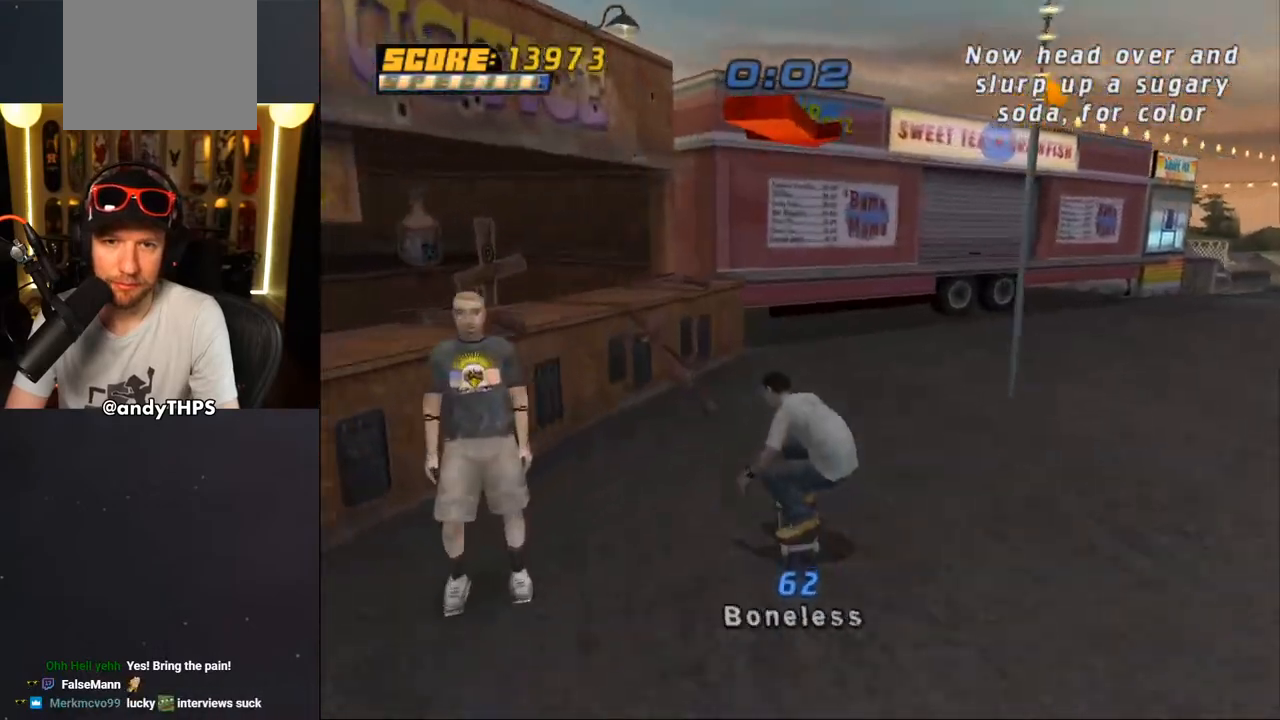
{"buttons": ["CROSS", "TRIANGLE"], "left_stick": "center", "right_stick": "center", "events": [[33, "DPAD_RIGHT", "down"], [50, "DPAD_DOWN", "down"], [150, "CROSS", "up"], [150, "TRIANGLE", "down"], [283, "DPAD_DOWN", "up"], [300, "DPAD_RIGHT", "up"], [467, "CROSS", "down"]]}
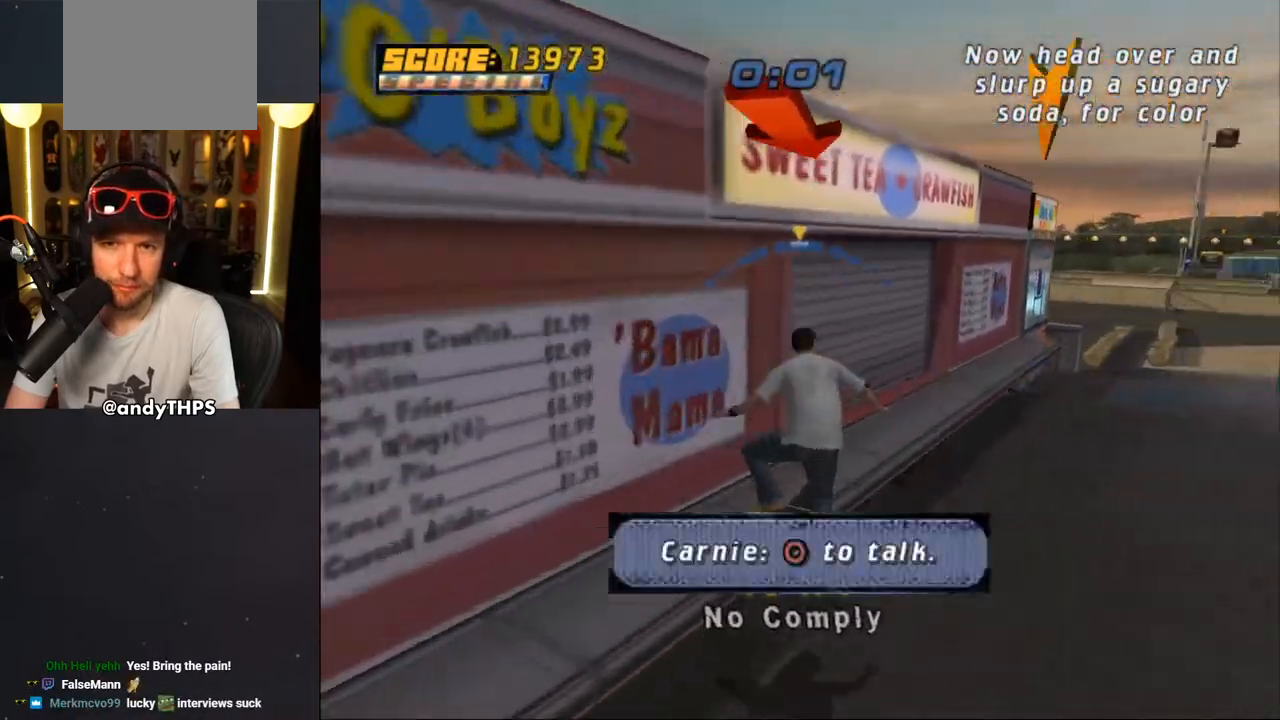
{"buttons": ["TRIANGLE", "DPAD_UP"], "left_stick": "center", "right_stick": "center", "events": [[17, "CROSS", "up"], [33, "DPAD_UP", "down"], [133, "CROSS", "down"], [233, "DPAD_UP", "up"], [450, "DPAD_UP", "down"], [500, "CROSS", "up"]]}
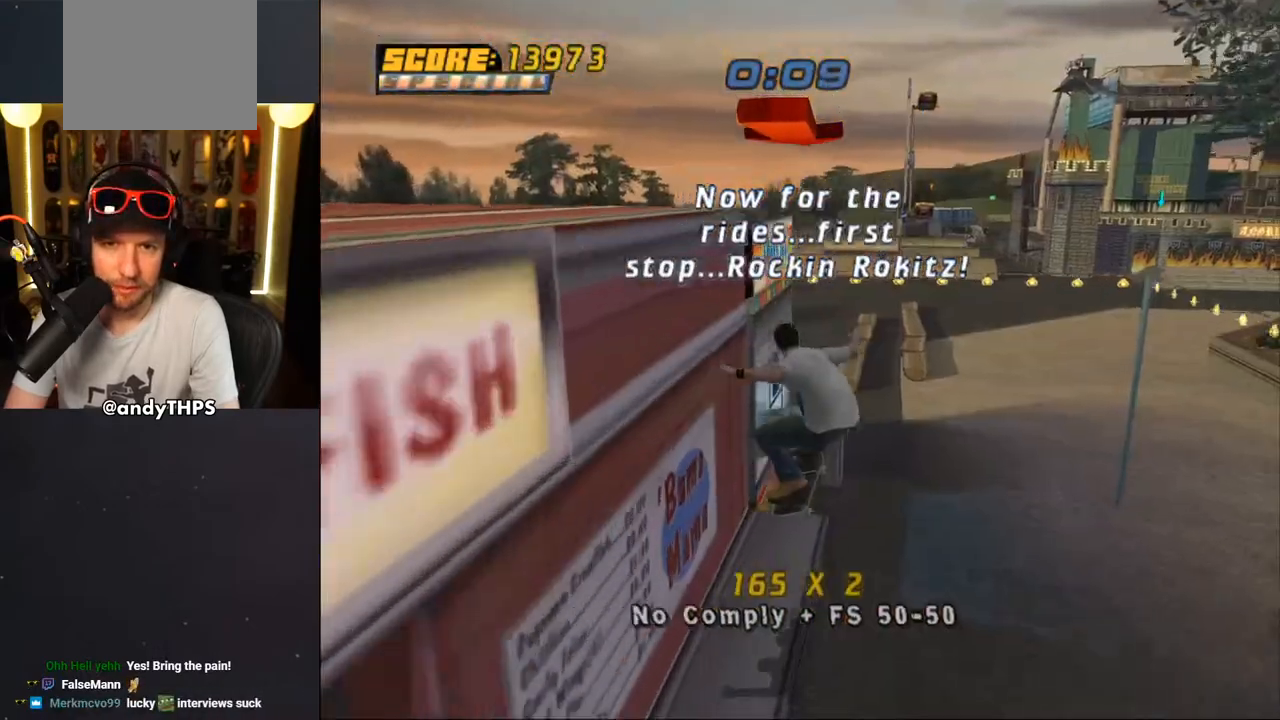
{"buttons": ["CROSS", "TRIANGLE"], "left_stick": "center", "right_stick": "center", "events": [[133, "CROSS", "down"], [233, "CROSS", "up"], [300, "CROSS", "down"], [367, "DPAD_UP", "up"]]}
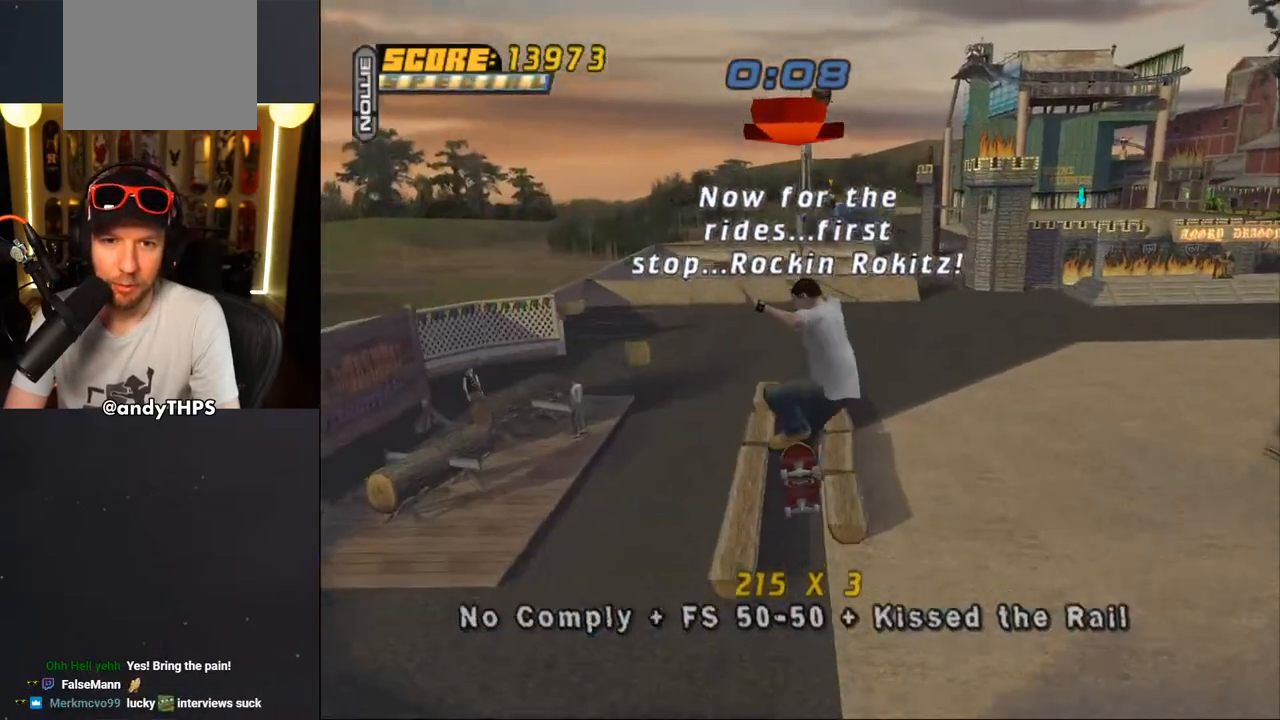
{"buttons": ["CROSS", "TRIANGLE", "DPAD_UP", "DPAD_LEFT"], "left_stick": "center", "right_stick": "center", "events": [[400, "DPAD_LEFT", "down"], [400, "DPAD_UP", "down"]]}
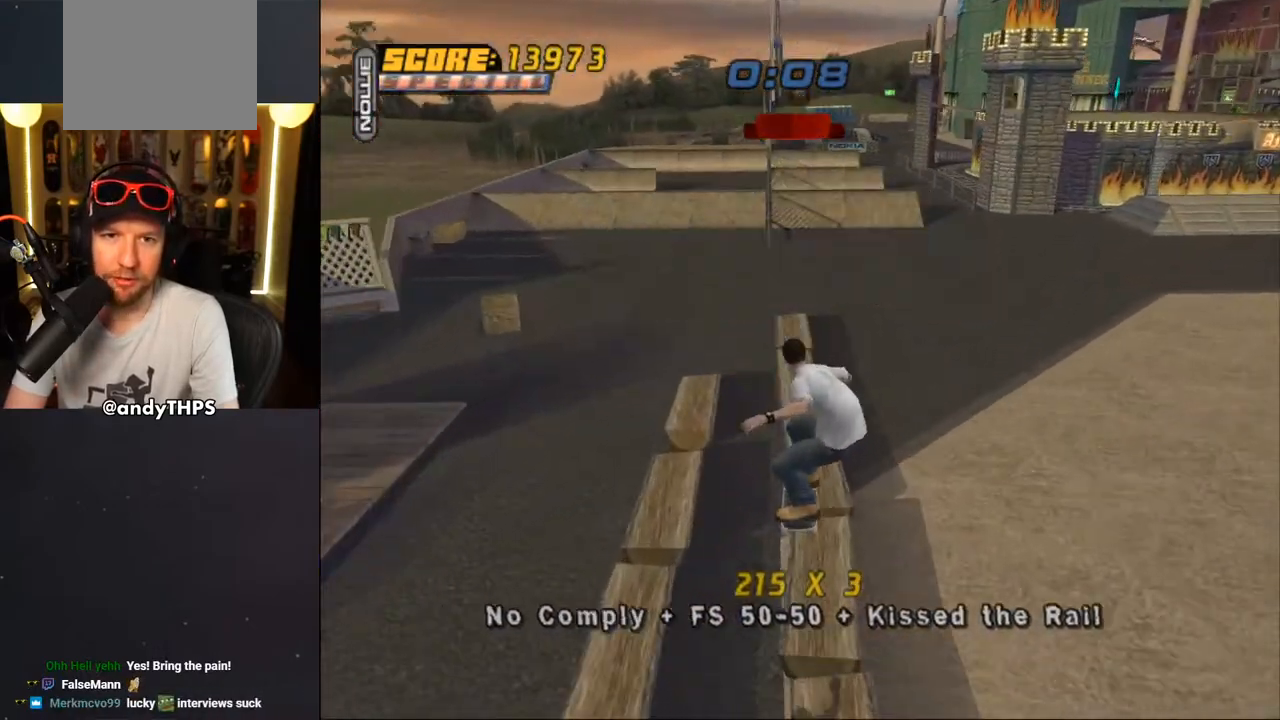
{"buttons": ["CROSS"], "left_stick": "center", "right_stick": "center", "events": [[100, "DPAD_UP", "up"], [117, "DPAD_LEFT", "up"], [167, "TRIANGLE", "up"], [200, "CROSS", "up"], [283, "CROSS", "down"]]}
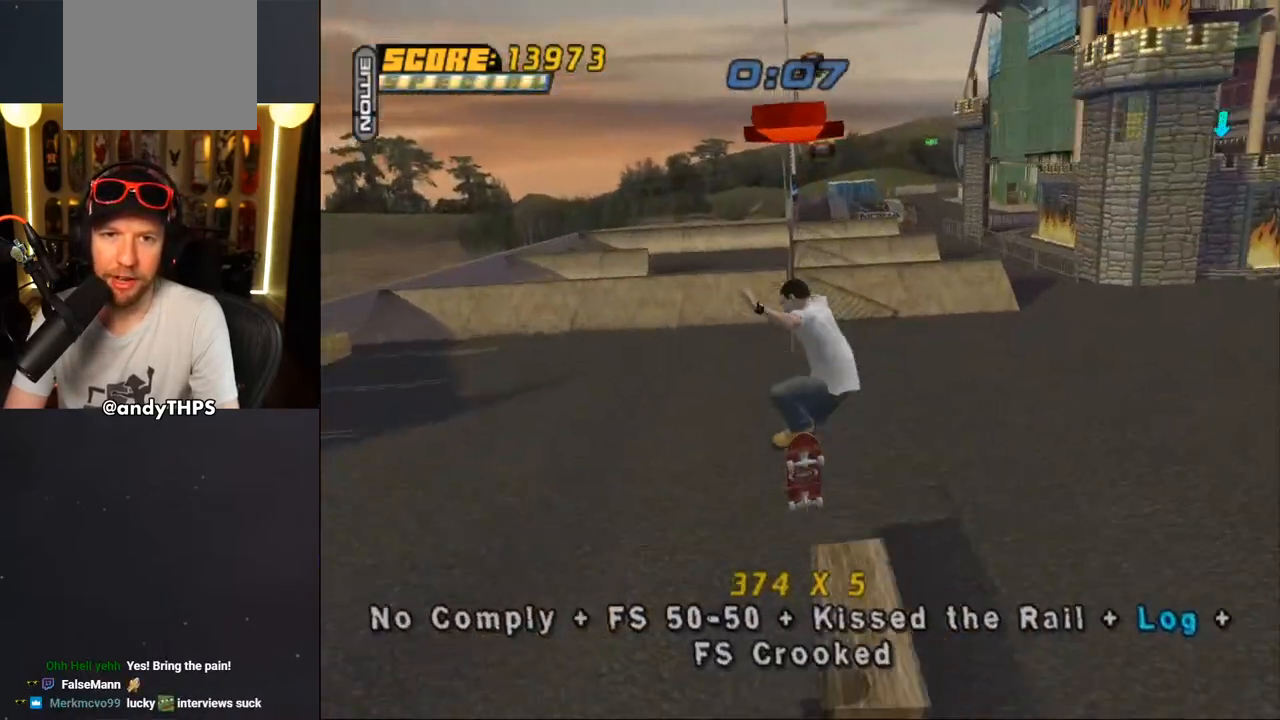
{"buttons": ["CROSS", "DPAD_UP"], "left_stick": "center", "right_stick": "center", "events": [[267, "DPAD_UP", "down"], [350, "DPAD_UP", "up"], [417, "DPAD_UP", "down"]]}
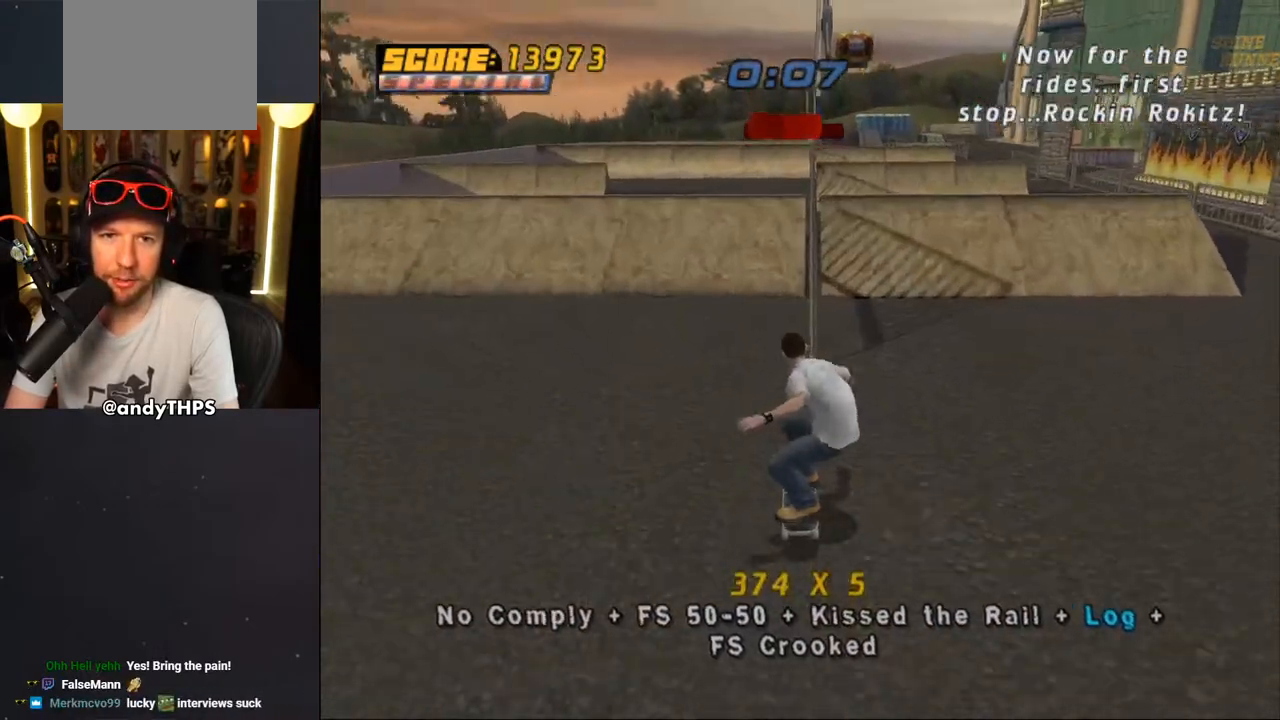
{"buttons": [], "left_stick": "center", "right_stick": "center", "events": [[17, "CROSS", "up"], [67, "TRIANGLE", "down"], [217, "DPAD_UP", "up"], [283, "CROSS", "down"], [300, "TRIANGLE", "up"], [367, "DPAD_RIGHT", "down"], [467, "CROSS", "up"], [500, "DPAD_RIGHT", "up"]]}
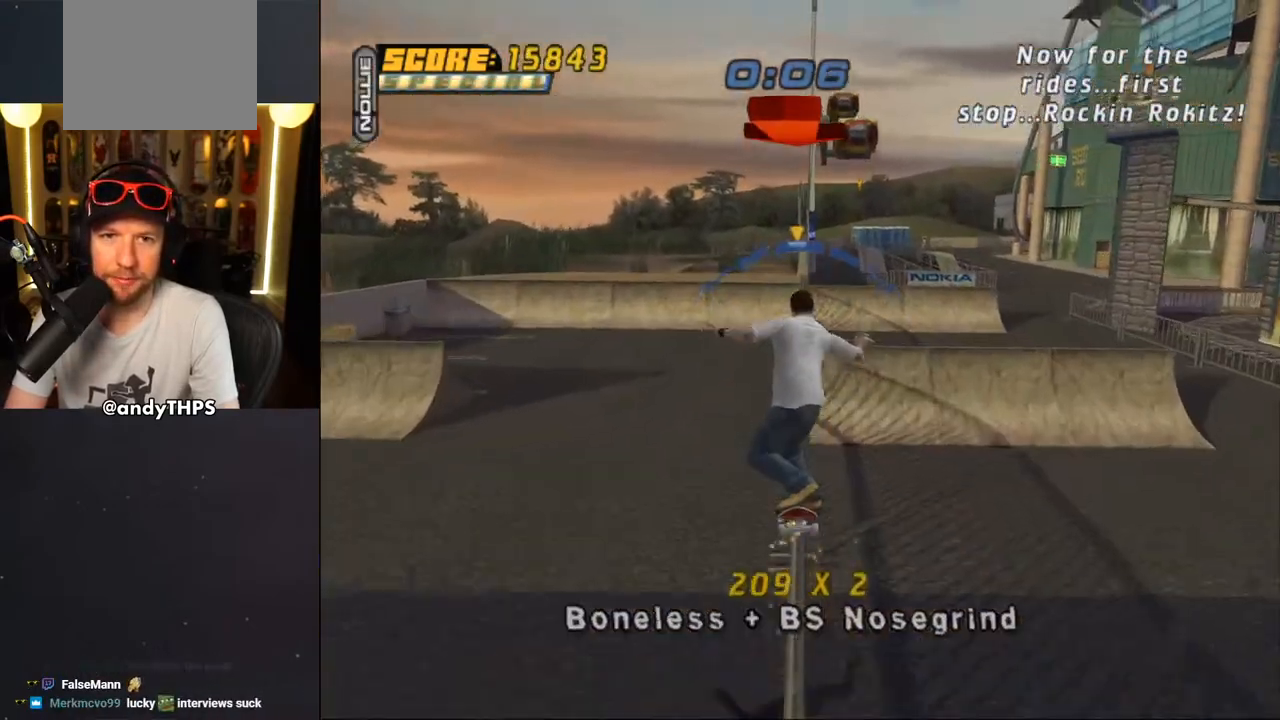
{"buttons": ["CROSS"], "left_stick": "center", "right_stick": "center", "events": [[33, "CROSS", "down"], [383, "L1", "down"], [467, "L1", "up"]]}
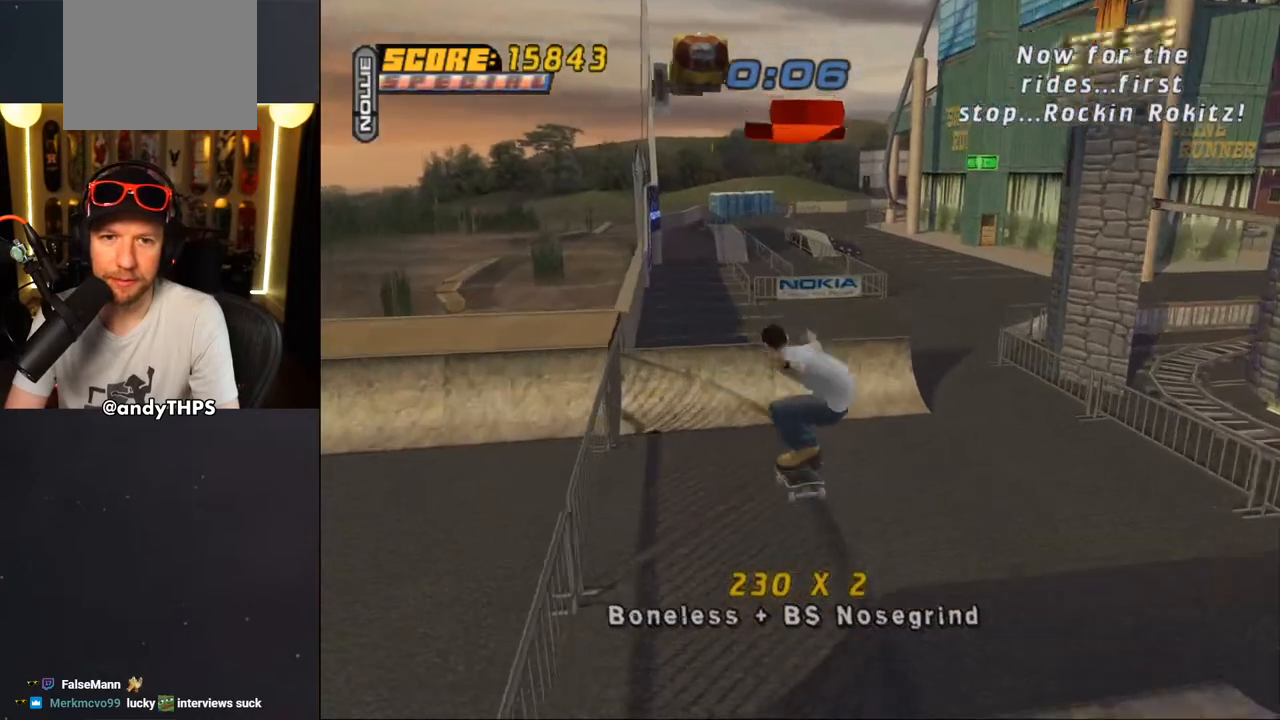
{"buttons": ["CROSS"], "left_stick": "center", "right_stick": "center", "events": [[117, "DPAD_UP", "down"], [183, "DPAD_UP", "up"], [233, "DPAD_UP", "down"], [300, "CROSS", "up"], [350, "CROSS", "down"], [367, "DPAD_UP", "up"], [417, "DPAD_UP", "down"], [483, "DPAD_UP", "up"]]}
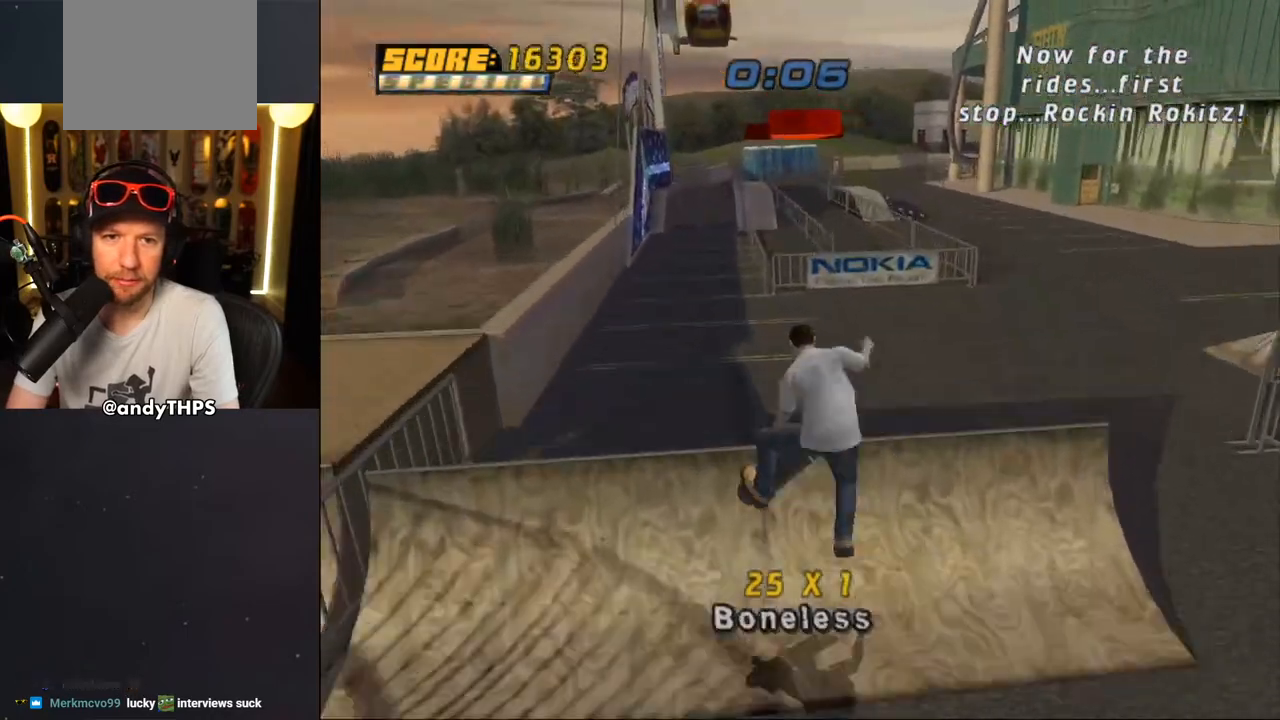
{"buttons": ["CROSS"], "left_stick": "center", "right_stick": "center", "events": [[183, "L1", "down"], [233, "L1", "up"]]}
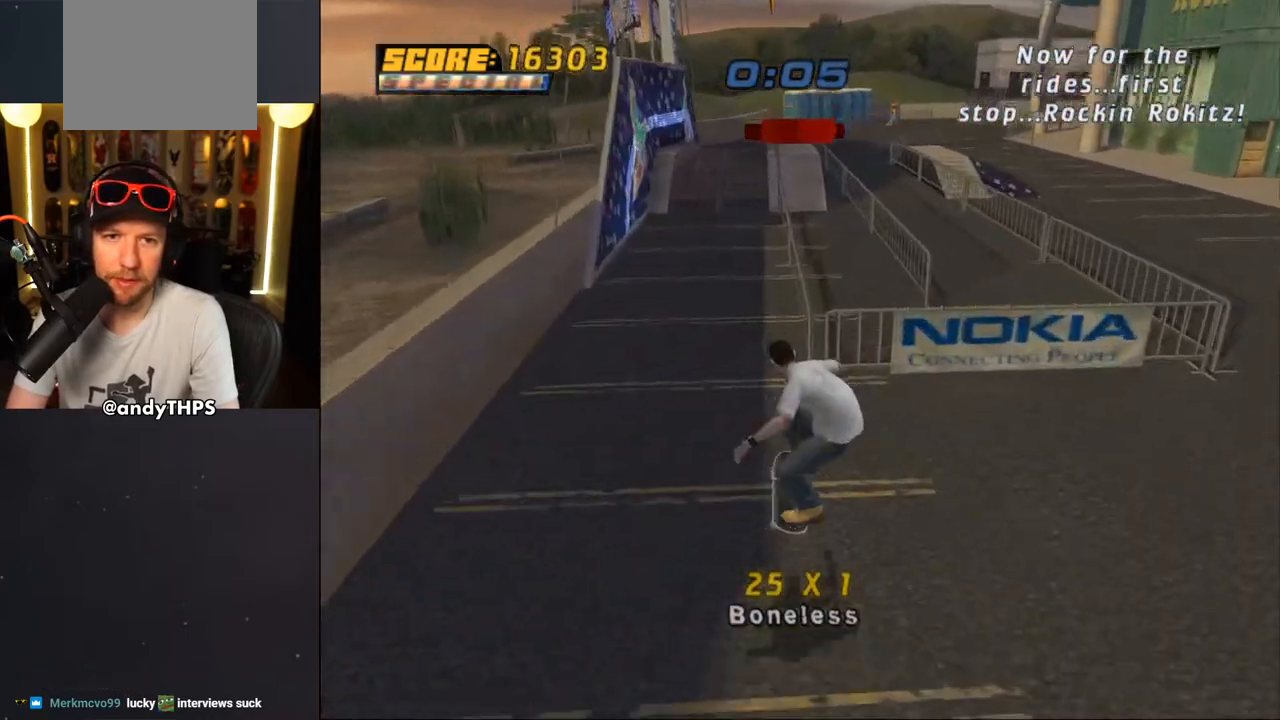
{"buttons": ["CROSS"], "left_stick": "center", "right_stick": "center", "events": [[17, "DPAD_RIGHT", "down"], [133, "CROSS", "up"], [133, "TRIANGLE", "down"], [217, "DPAD_RIGHT", "up"], [433, "CROSS", "down"], [450, "TRIANGLE", "up"]]}
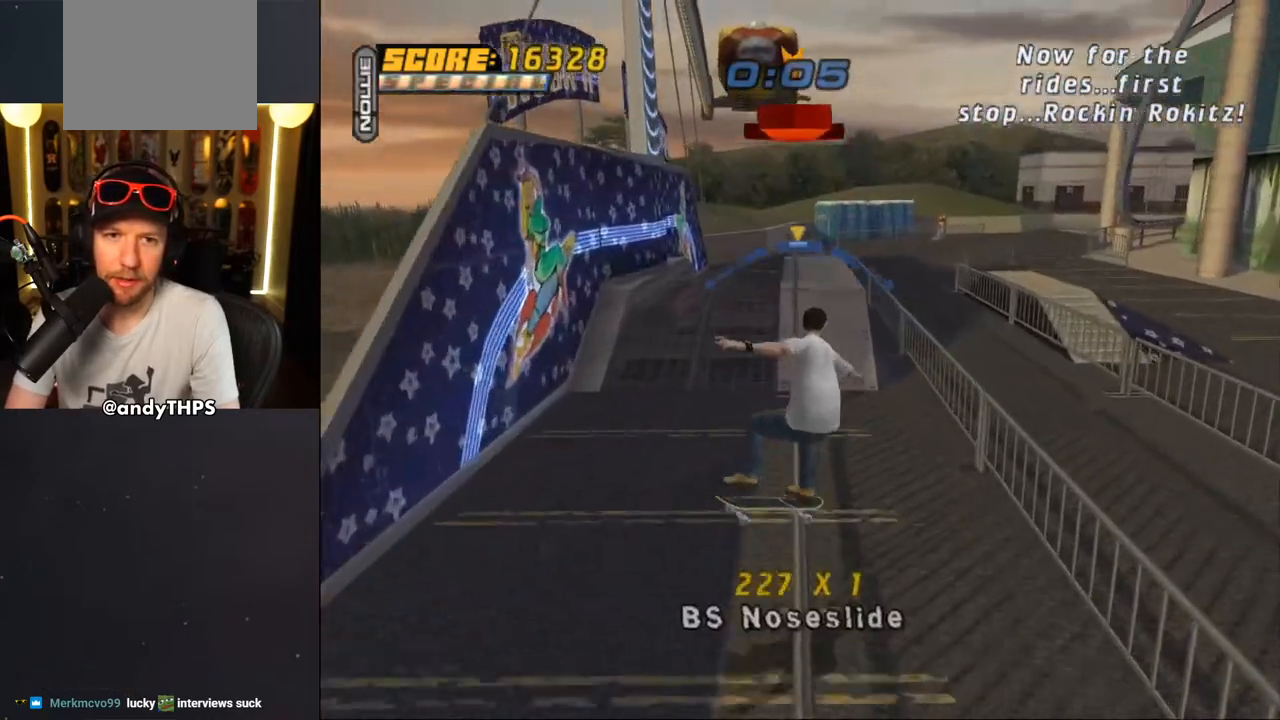
{"buttons": ["CROSS"], "left_stick": "center", "right_stick": "center", "events": [[317, "CROSS", "up"], [400, "CROSS", "down"]]}
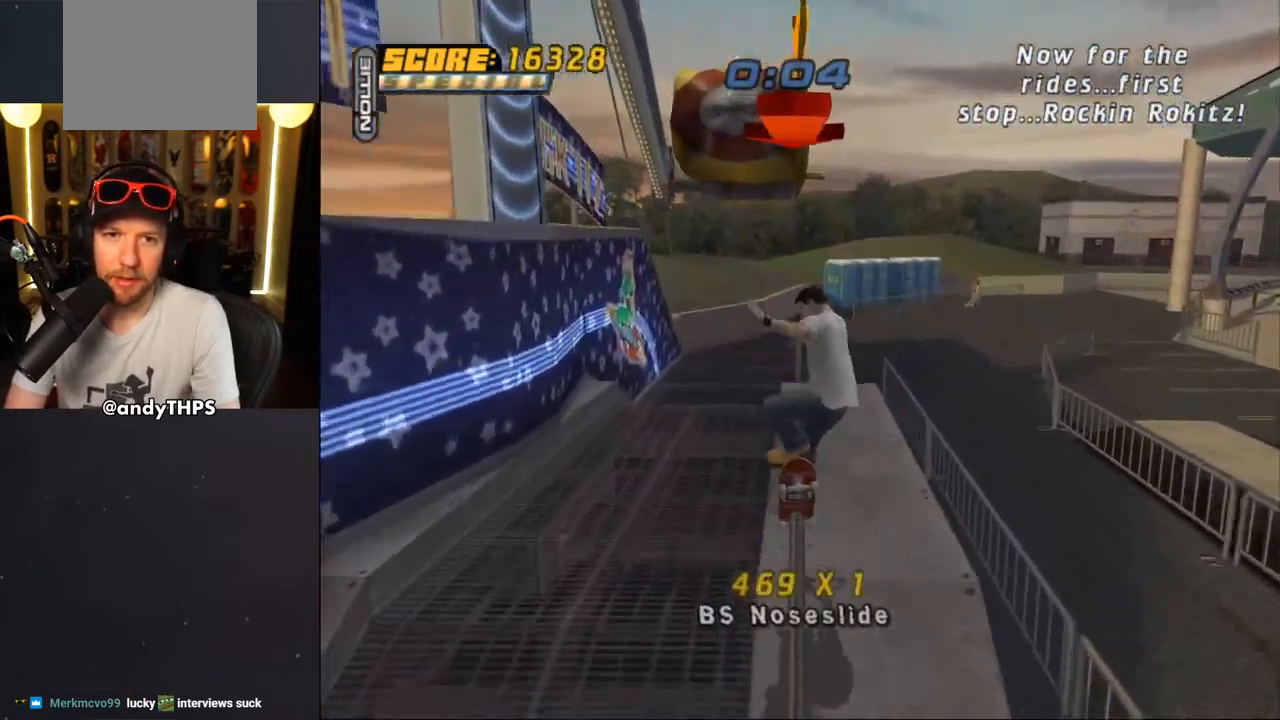
{"buttons": ["CROSS", "TRIANGLE"], "left_stick": "center", "right_stick": "center", "events": [[233, "TRIANGLE", "down"]]}
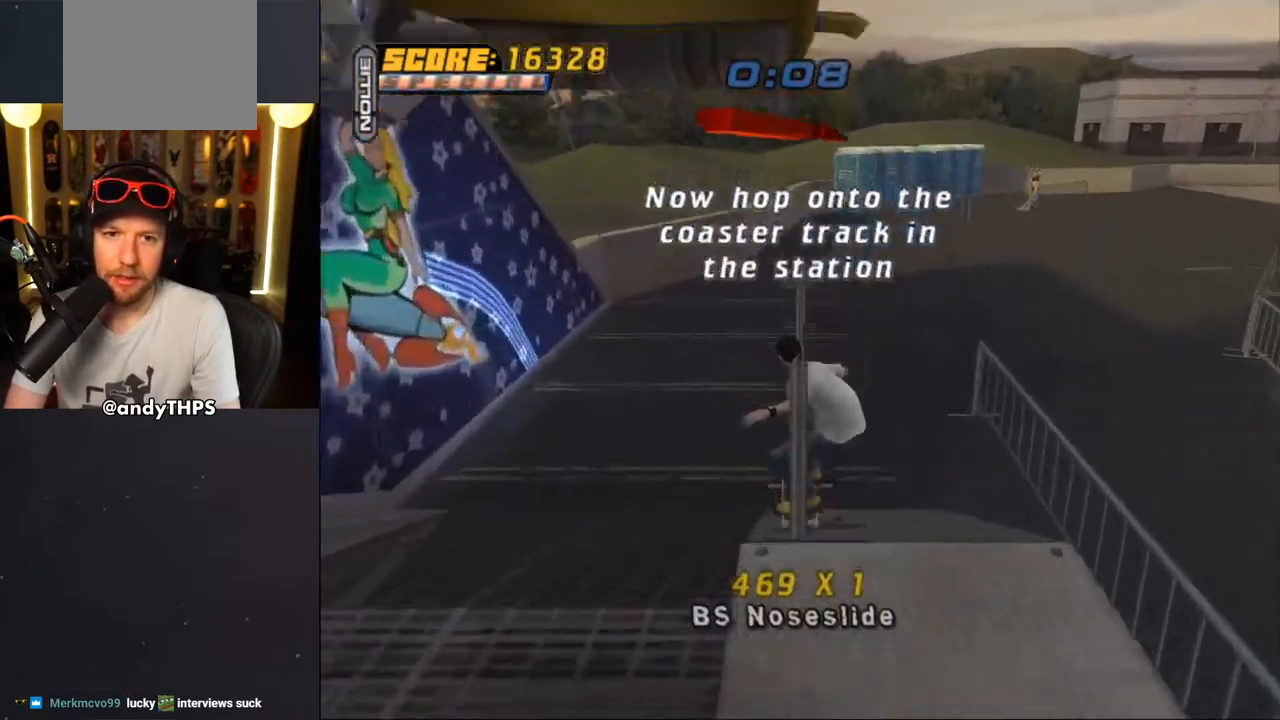
{"buttons": ["CROSS"], "left_stick": "center", "right_stick": "center", "events": [[267, "DPAD_RIGHT", "down"], [317, "DPAD_DOWN", "down"], [317, "TRIANGLE", "up"], [450, "DPAD_DOWN", "up"], [450, "DPAD_RIGHT", "up"]]}
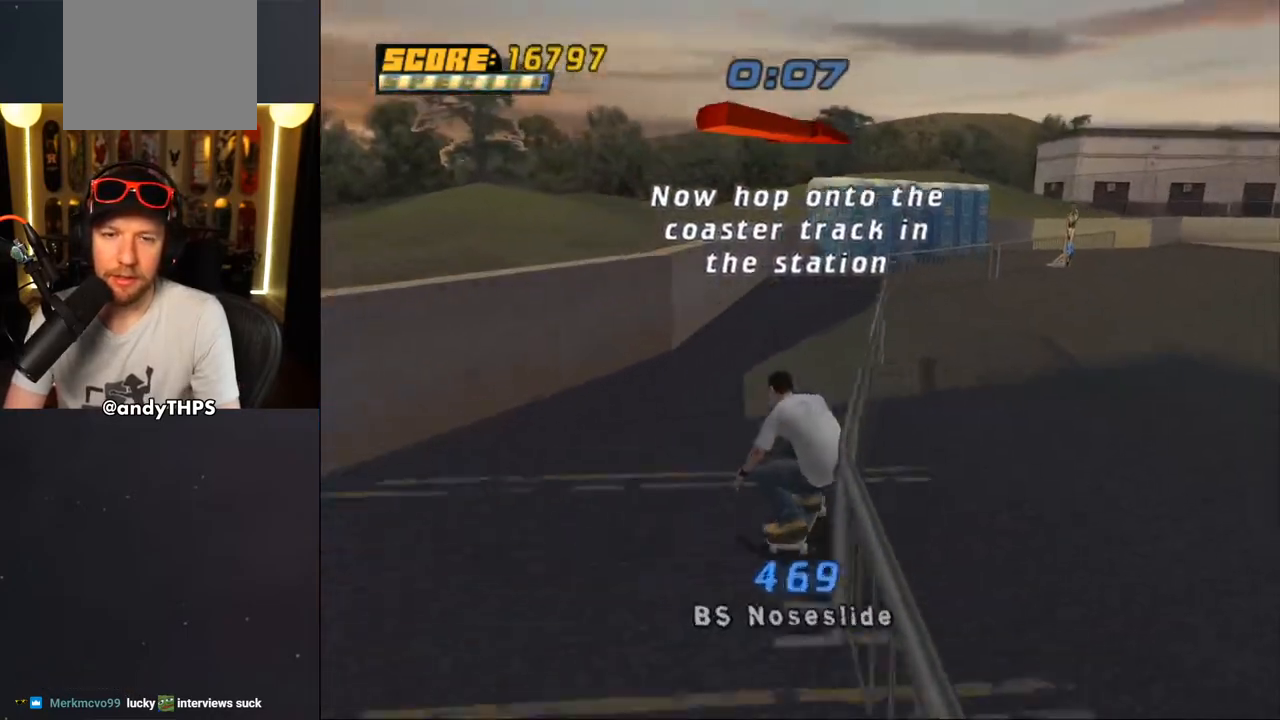
{"buttons": ["CROSS", "DPAD_DOWN", "DPAD_RIGHT"], "left_stick": "center", "right_stick": "center", "events": [[83, "DPAD_RIGHT", "down"], [100, "DPAD_DOWN", "down"], [233, "DPAD_DOWN", "up"], [233, "DPAD_RIGHT", "up"], [383, "DPAD_DOWN", "down"], [383, "DPAD_RIGHT", "down"]]}
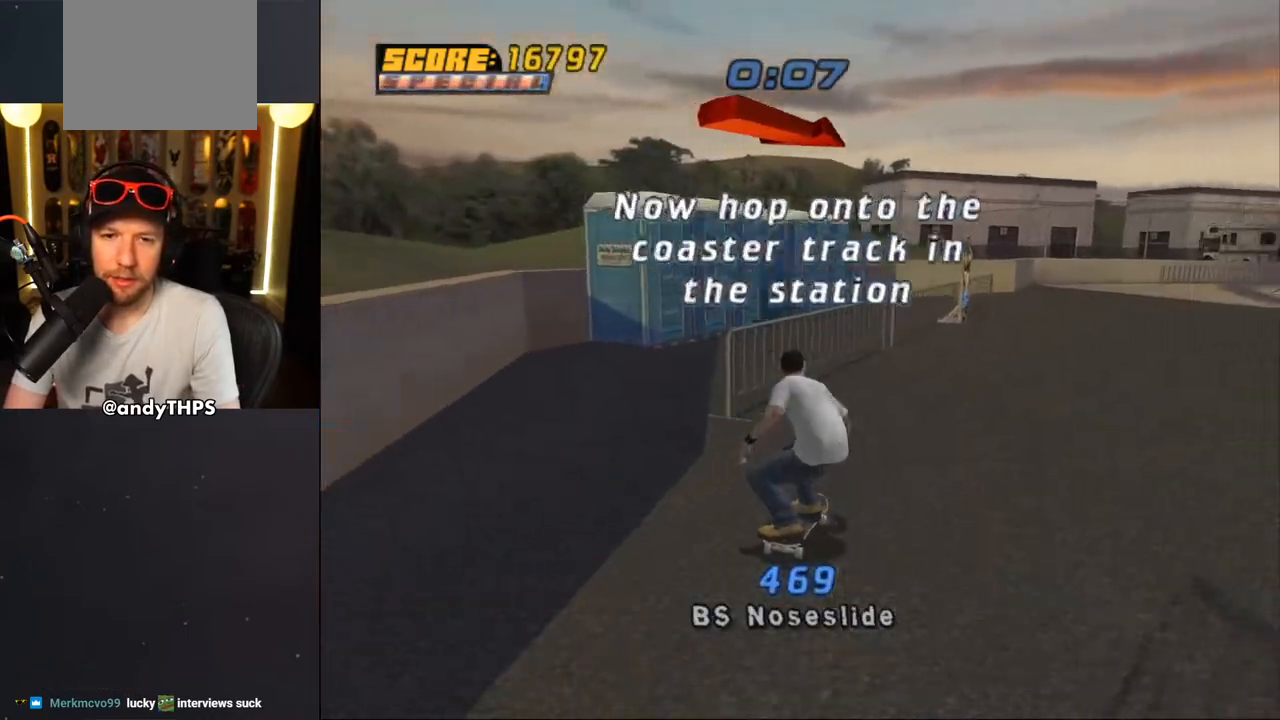
{"buttons": ["CROSS", "DPAD_LEFT"], "left_stick": "center", "right_stick": "center", "events": [[150, "DPAD_DOWN", "up"], [183, "DPAD_RIGHT", "up"], [400, "DPAD_LEFT", "down"], [417, "DPAD_UP", "down"], [500, "DPAD_UP", "up"]]}